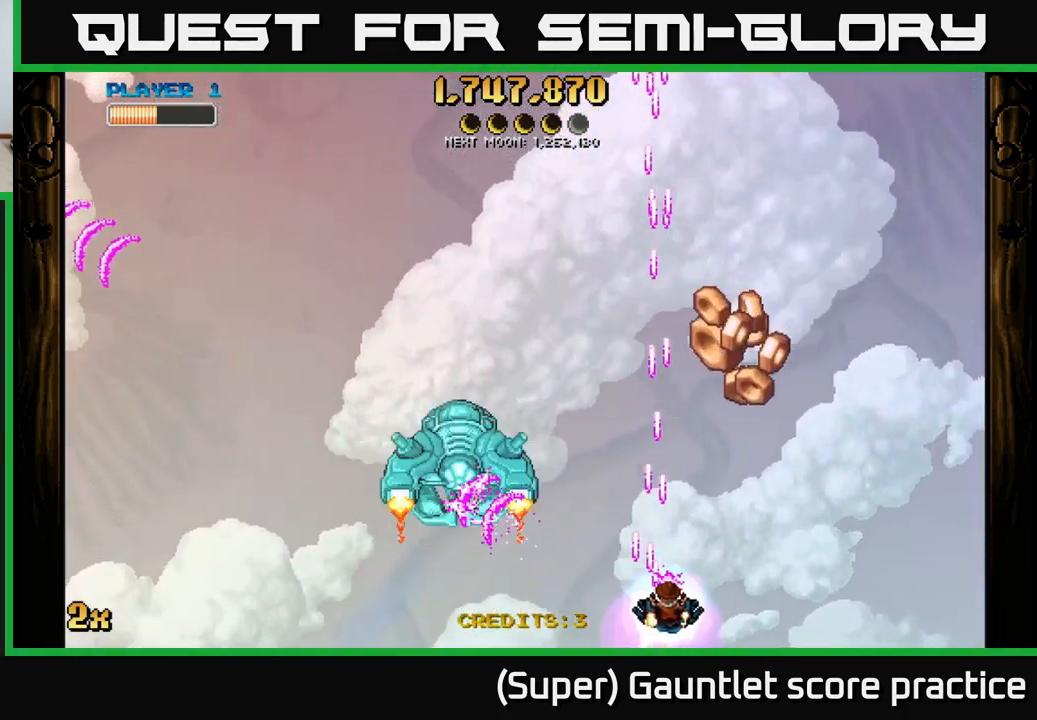
Gameplay with a controller (Xbox layout); each line is a JSON object with the inputs held at the frame after it. "events" lists button and stick changes between this image and that frame as [ms after this image, input, new state], when the widget could be followed in between. Not read: right_stick.
{"buttons": ["A"], "left_stick": "up-left", "events": [[300, "left_stick", "up-left"]]}
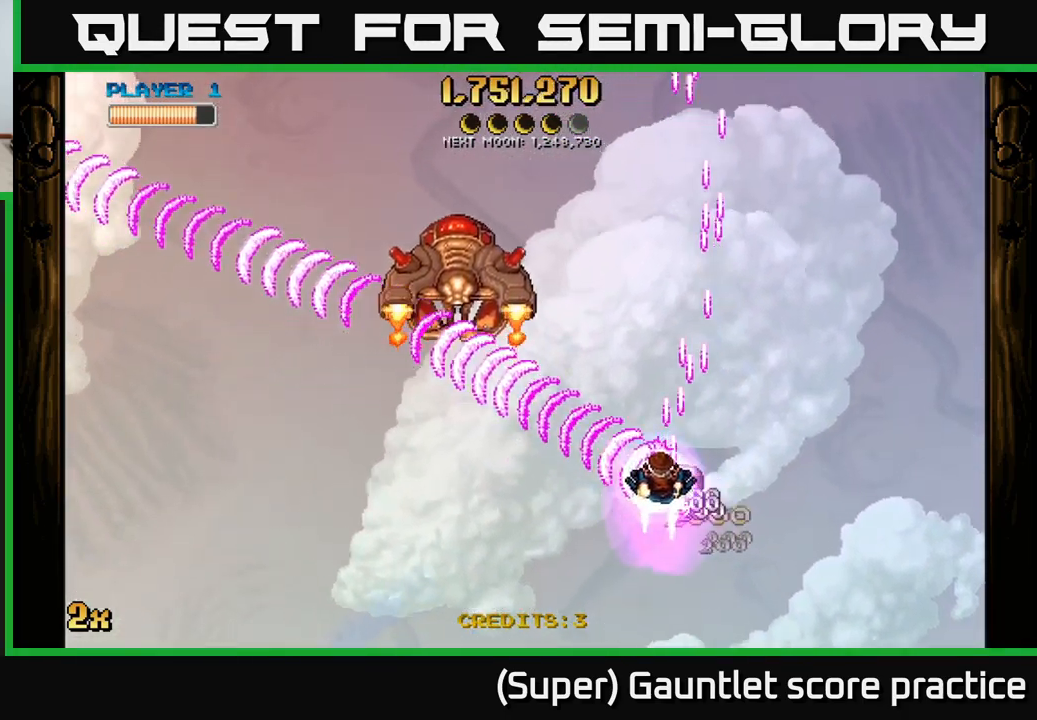
{"buttons": ["A"], "left_stick": "up-left", "events": []}
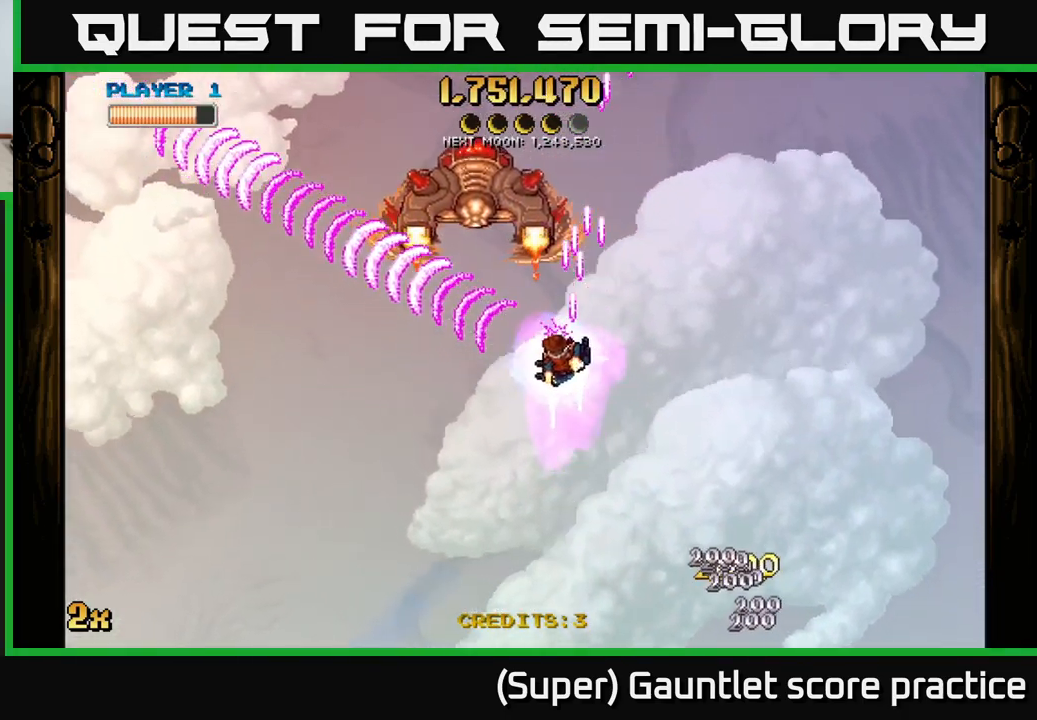
{"buttons": ["A"], "left_stick": "left", "events": [[384, "left_stick", "left"]]}
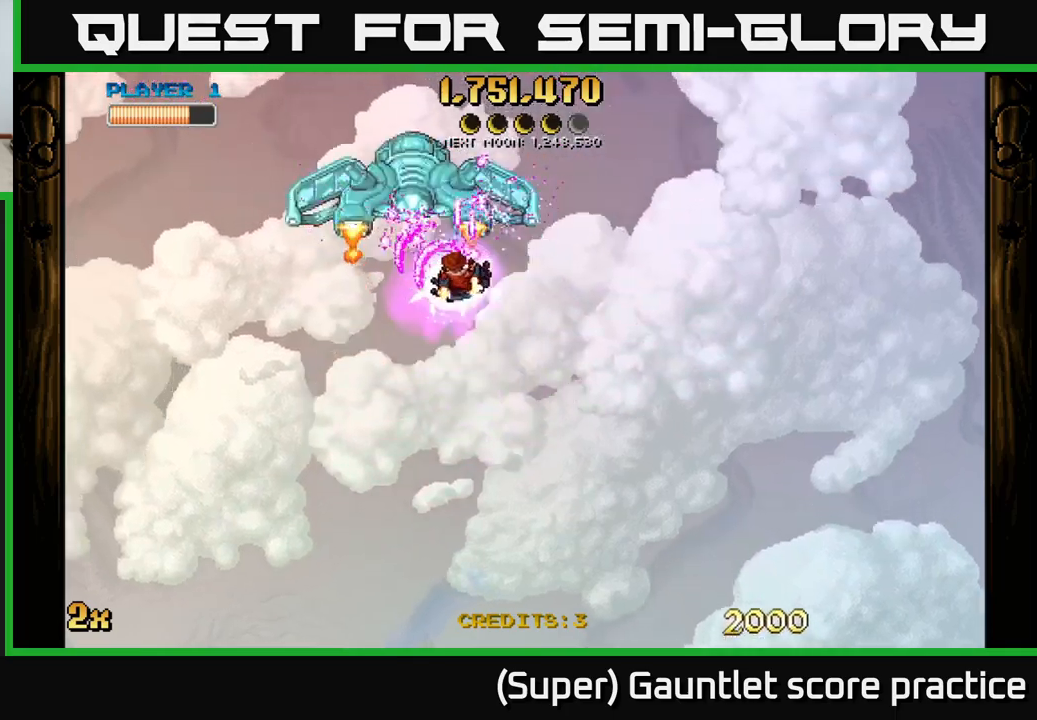
{"buttons": ["A"], "left_stick": "center", "events": [[16, "left_stick", "center"]]}
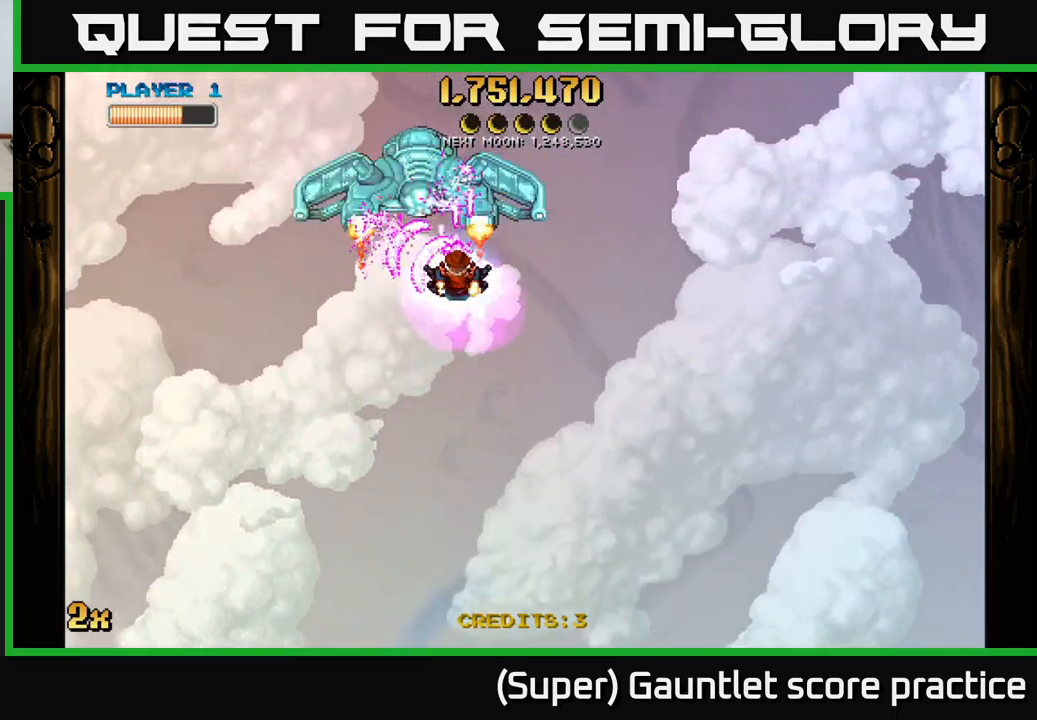
{"buttons": ["A"], "left_stick": "left", "events": [[366, "left_stick", "left"]]}
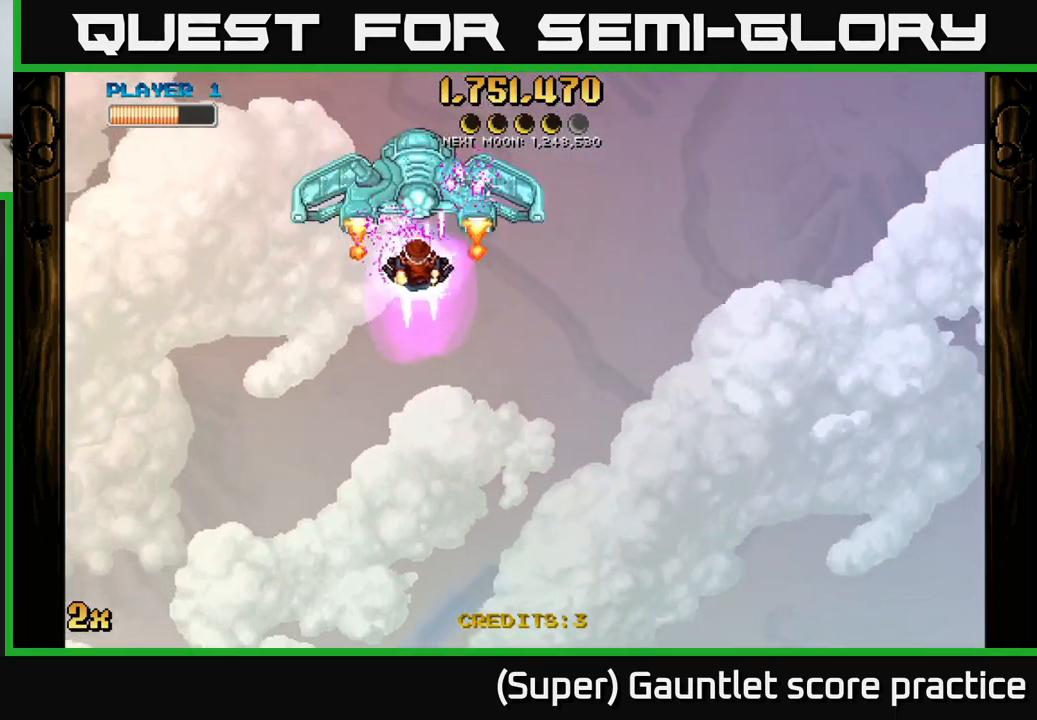
{"buttons": ["A"], "left_stick": "left", "events": []}
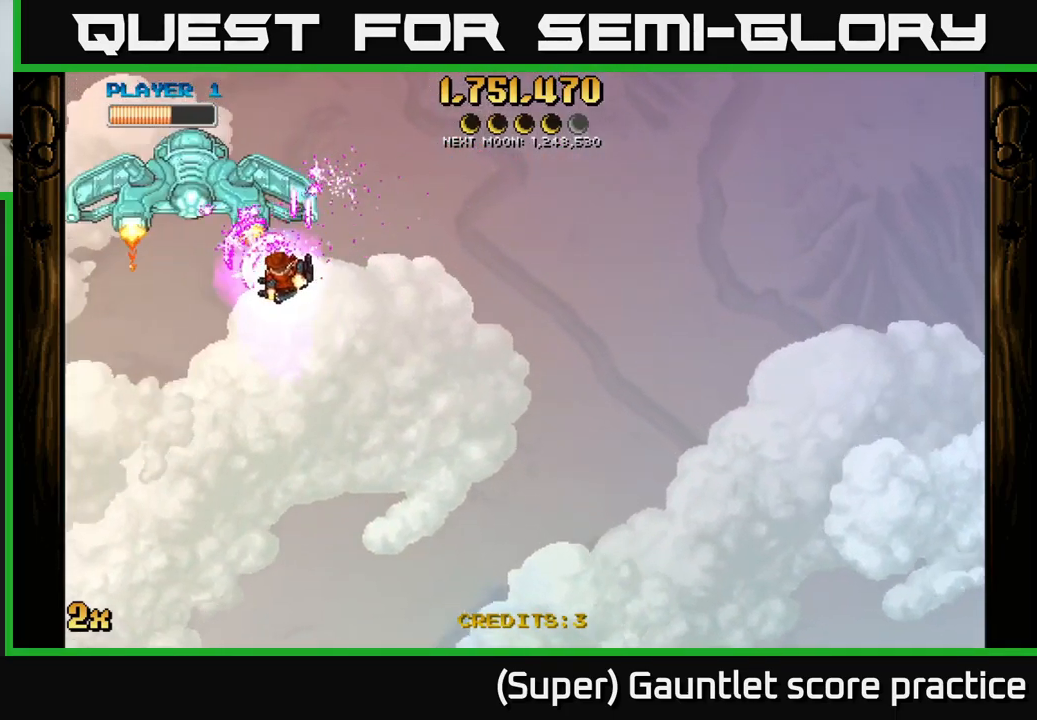
{"buttons": ["A", "X"], "left_stick": "up-right", "events": [[116, "left_stick", "down-left"], [400, "left_stick", "up-right"], [433, "X", "down"]]}
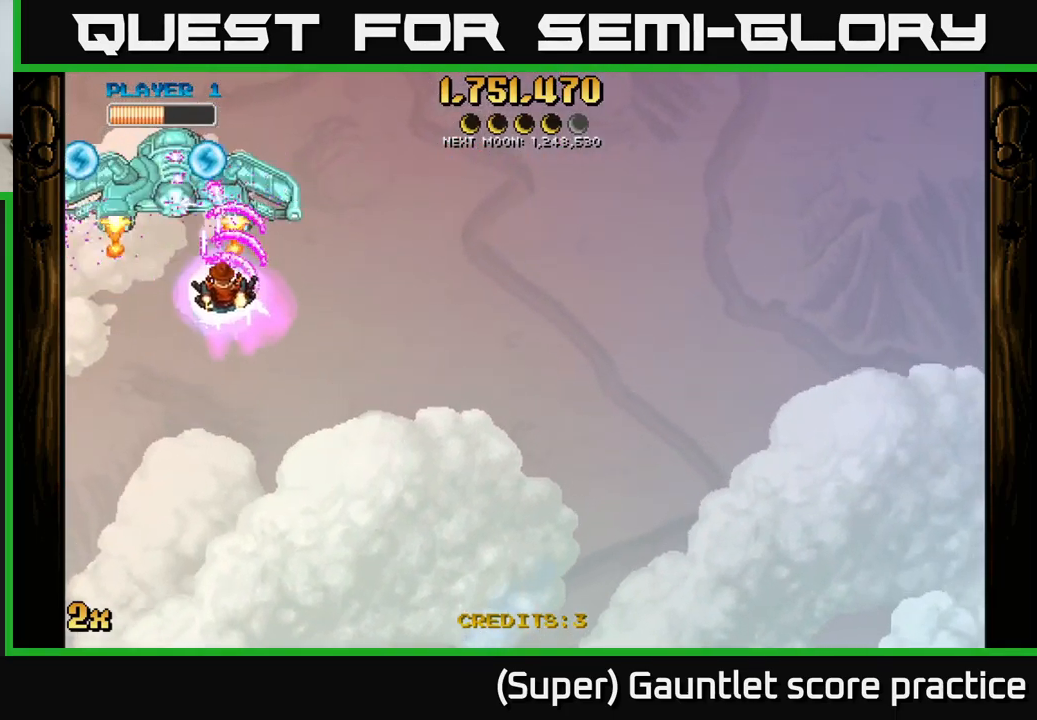
{"buttons": ["A"], "left_stick": "right", "events": [[100, "left_stick", "right"], [150, "X", "up"]]}
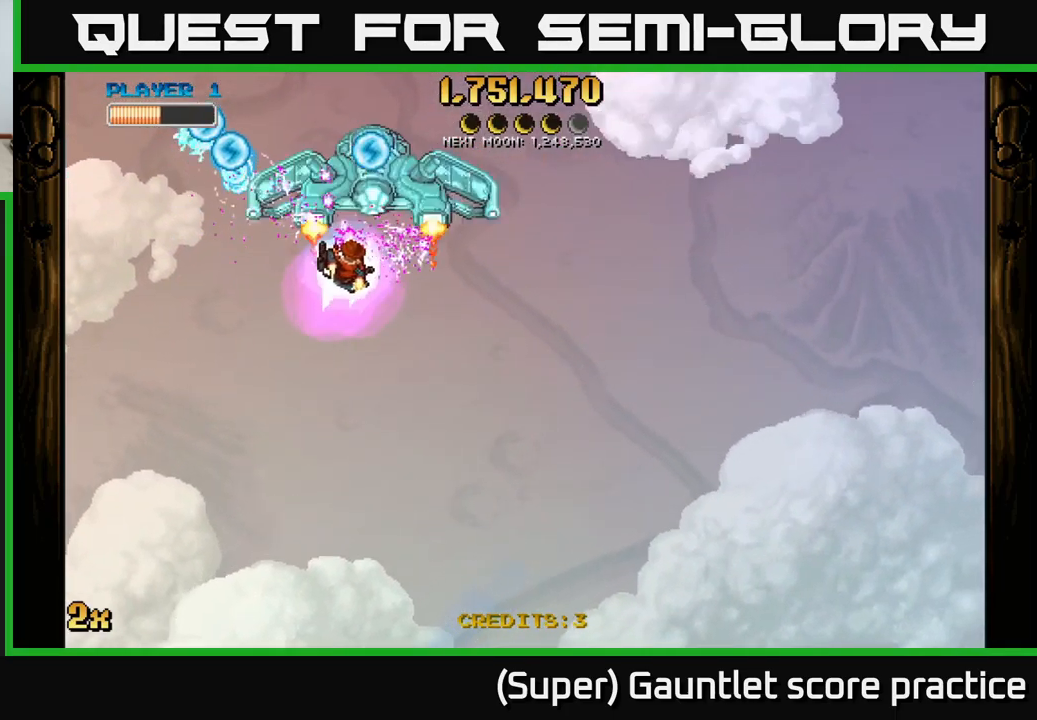
{"buttons": ["A"], "left_stick": "right", "events": []}
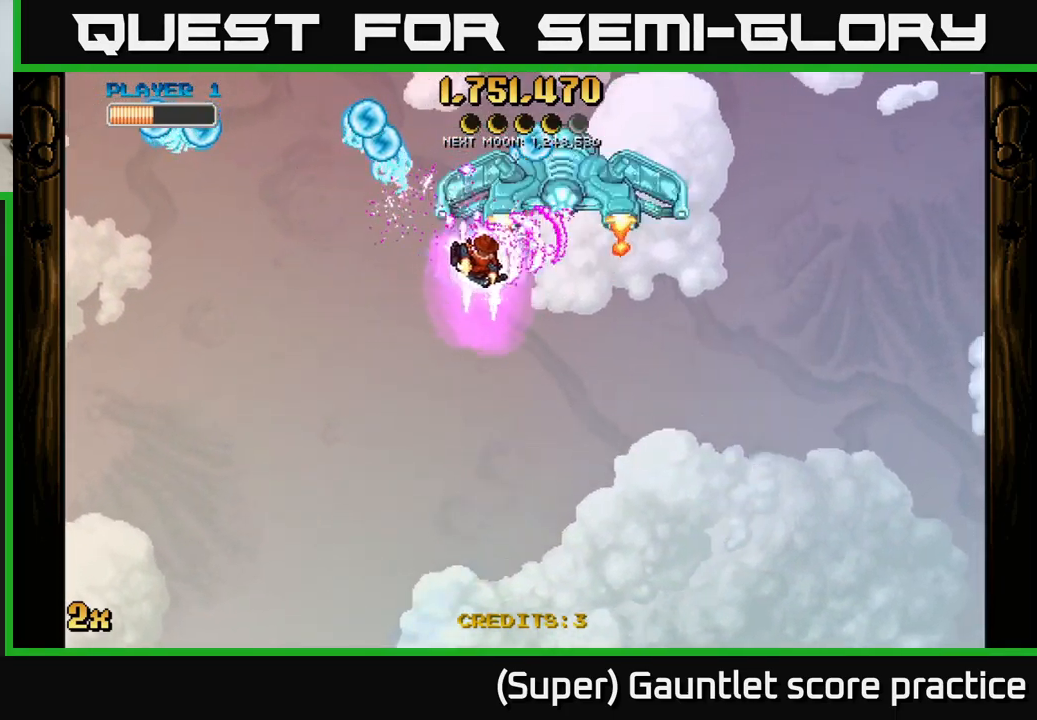
{"buttons": ["A"], "left_stick": "right", "events": []}
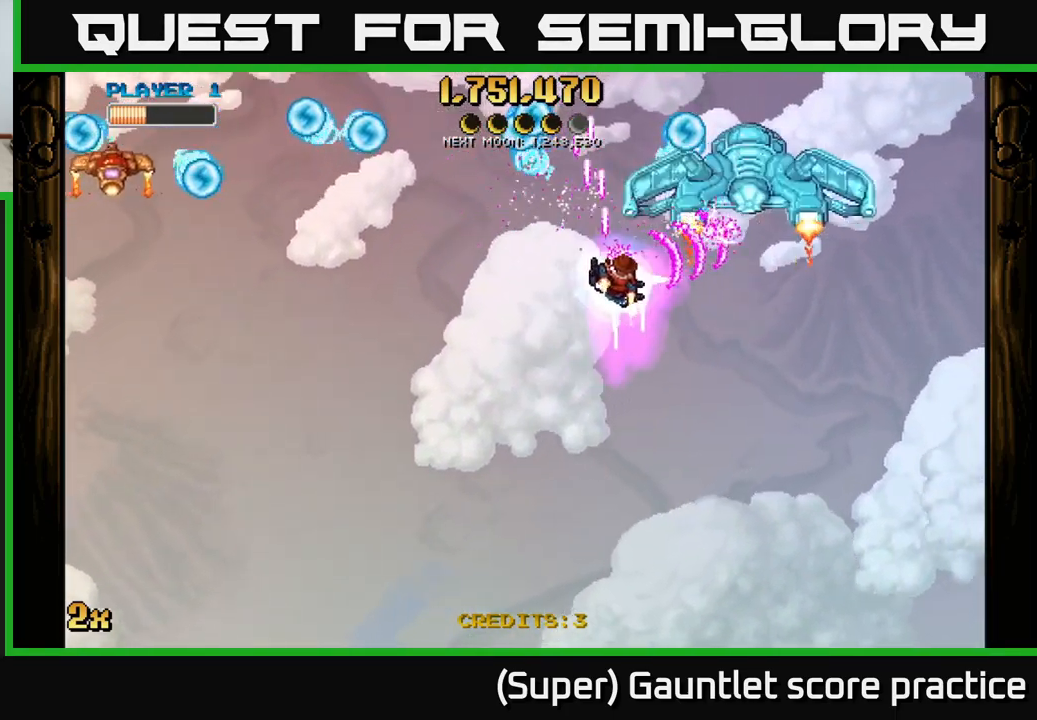
{"buttons": ["A"], "left_stick": "left", "events": [[66, "left_stick", "down-right"], [266, "left_stick", "down-left"], [333, "X", "down"], [333, "left_stick", "up-left"], [433, "X", "up"], [483, "left_stick", "left"]]}
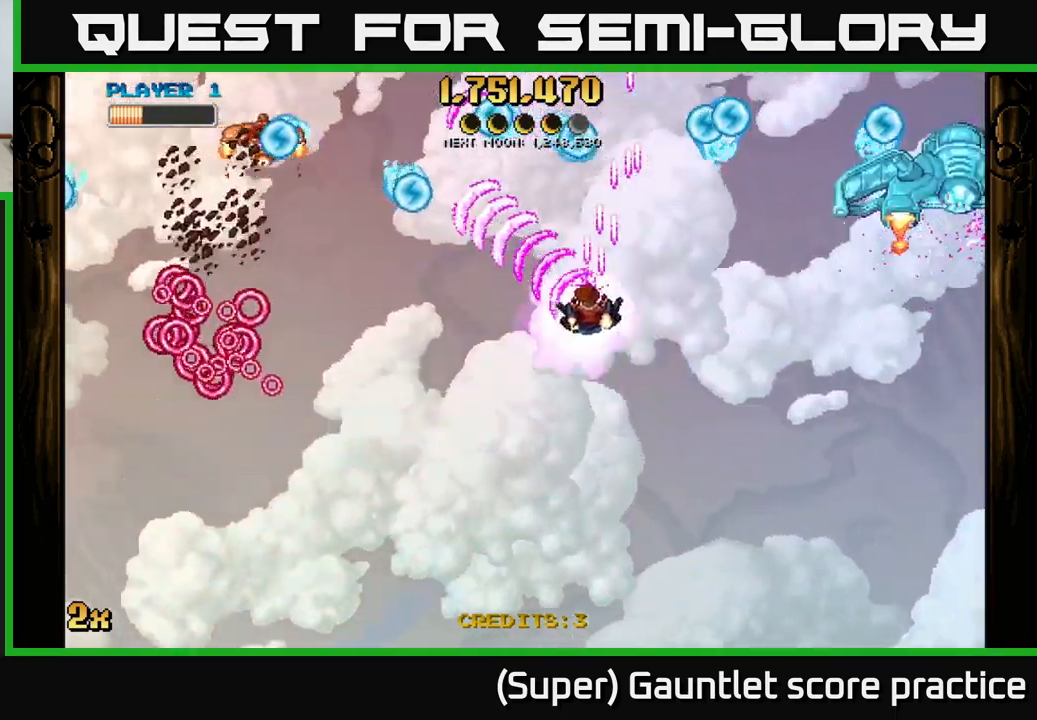
{"buttons": ["A"], "left_stick": "up", "events": [[16, "left_stick", "down"], [133, "left_stick", "down-right"], [333, "X", "down"], [366, "left_stick", "up"], [433, "X", "up"]]}
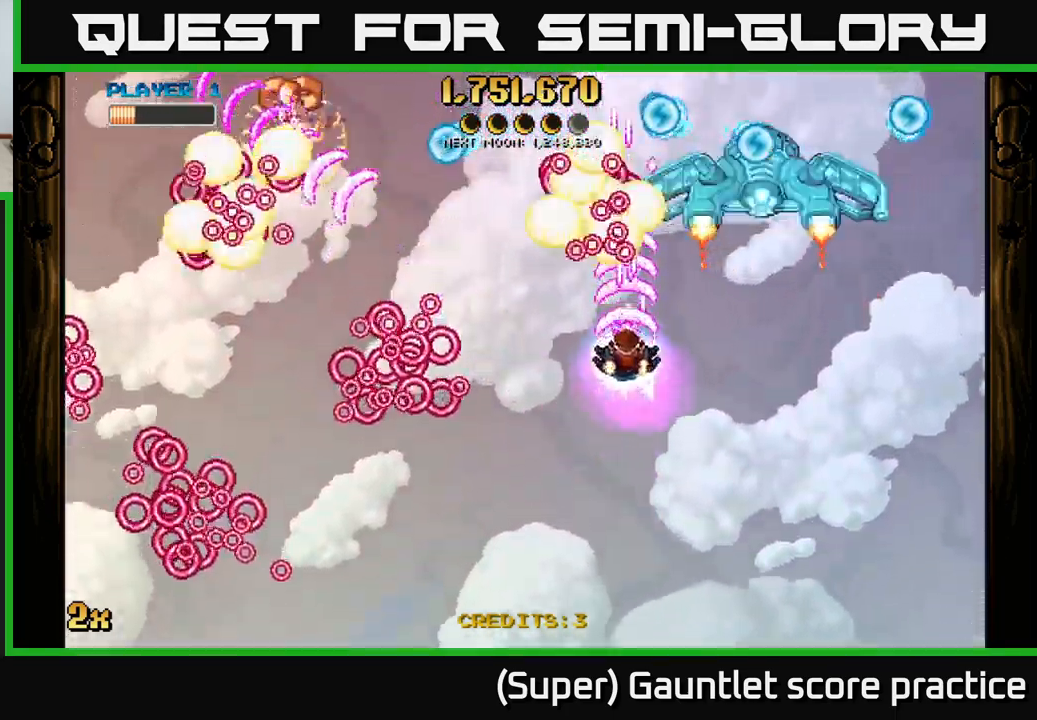
{"buttons": ["A"], "left_stick": "down-left", "events": [[16, "left_stick", "down"], [183, "left_stick", "down-left"]]}
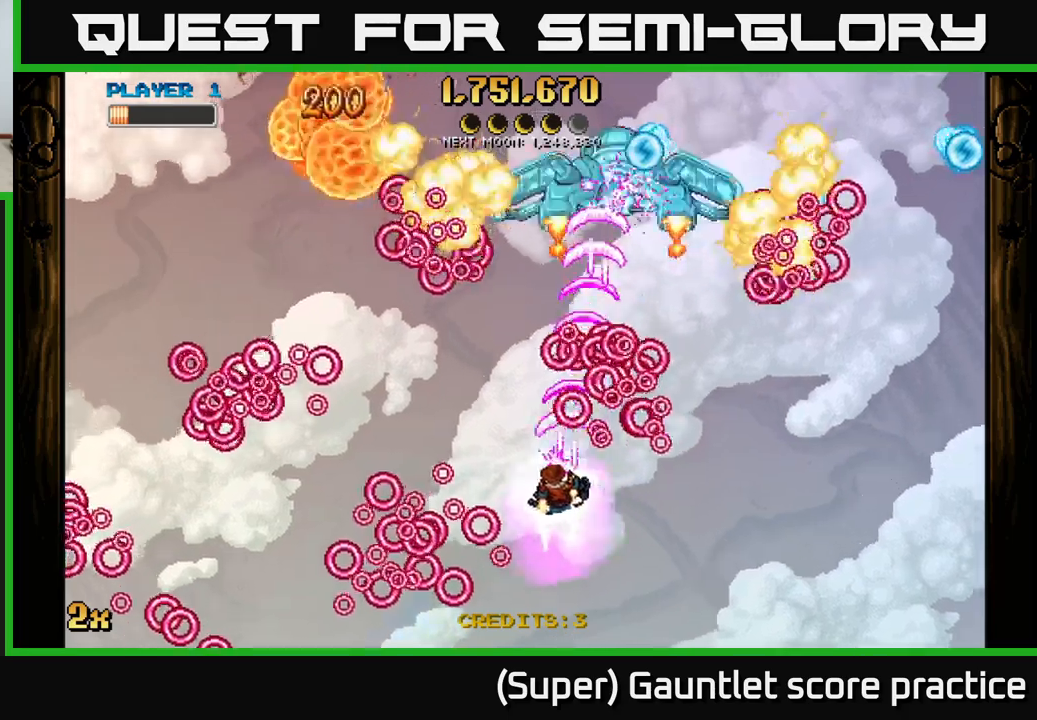
{"buttons": ["A"], "left_stick": "up-left", "events": [[17, "left_stick", "left"], [183, "left_stick", "up"], [233, "left_stick", "up-right"], [450, "left_stick", "up-left"]]}
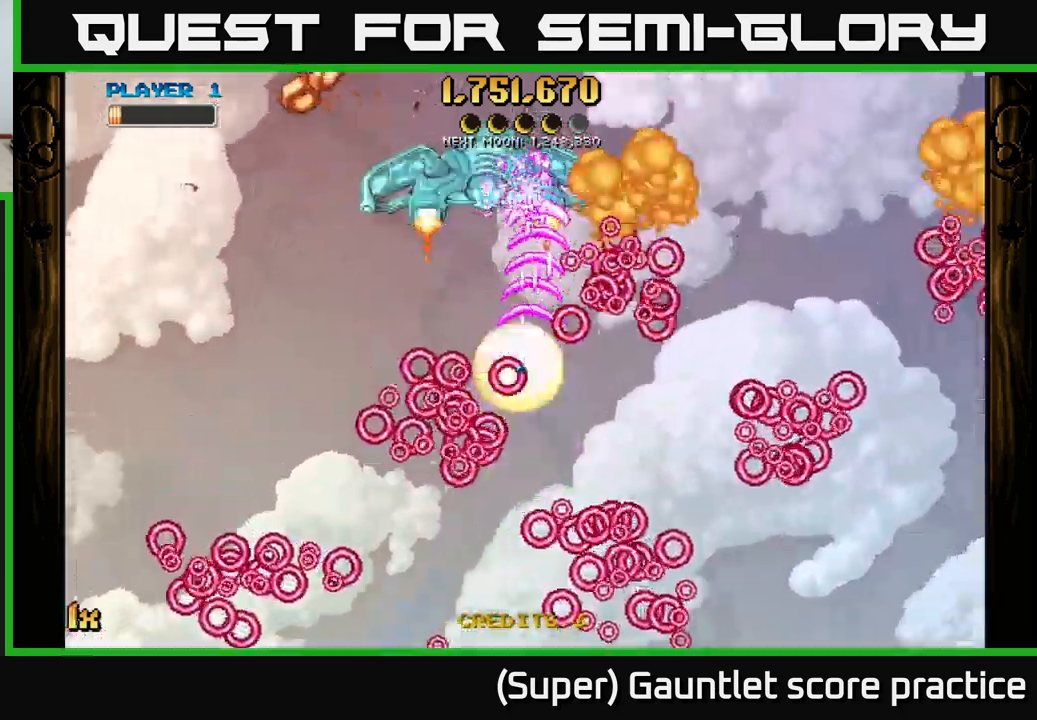
{"buttons": [], "left_stick": "center", "events": [[217, "left_stick", "left"], [400, "A", "up"], [417, "left_stick", "center"]]}
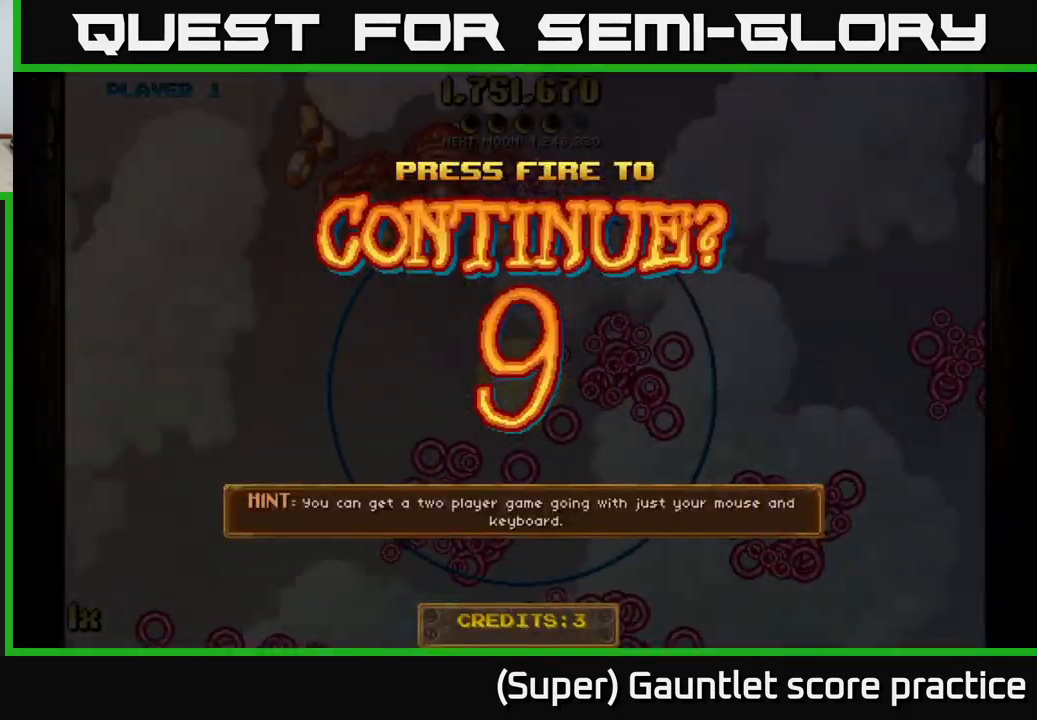
{"buttons": [], "left_stick": "center", "events": []}
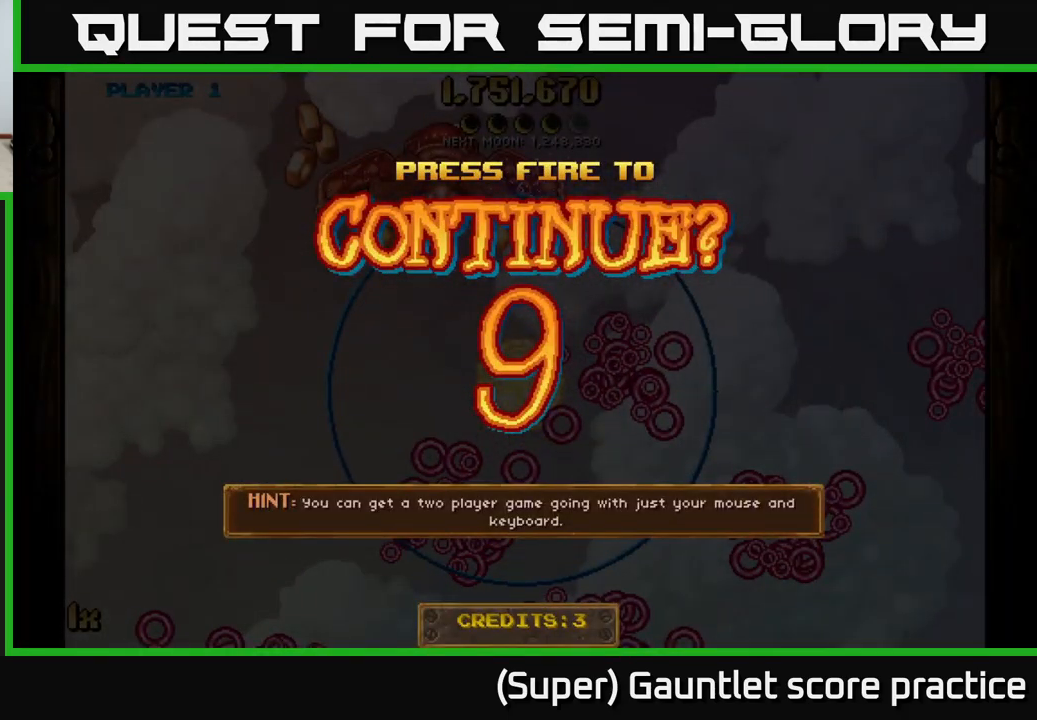
{"buttons": ["A"], "left_stick": "center", "events": [[250, "A", "down"], [350, "A", "up"], [483, "A", "down"]]}
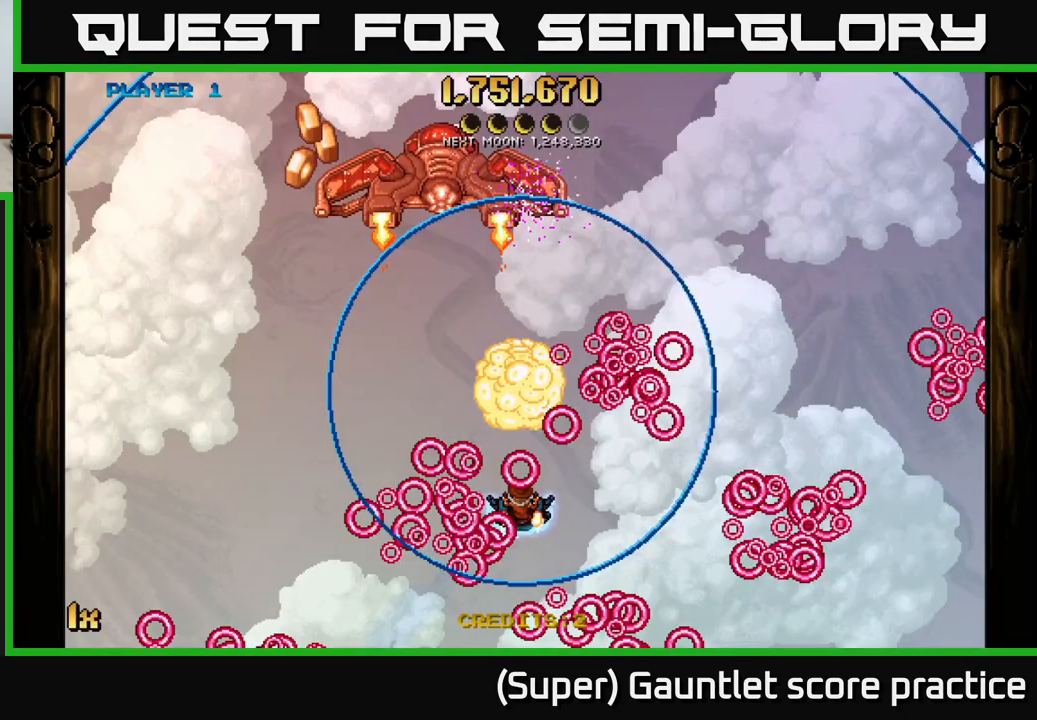
{"buttons": ["A"], "left_stick": "up-left", "events": [[50, "left_stick", "up-left"]]}
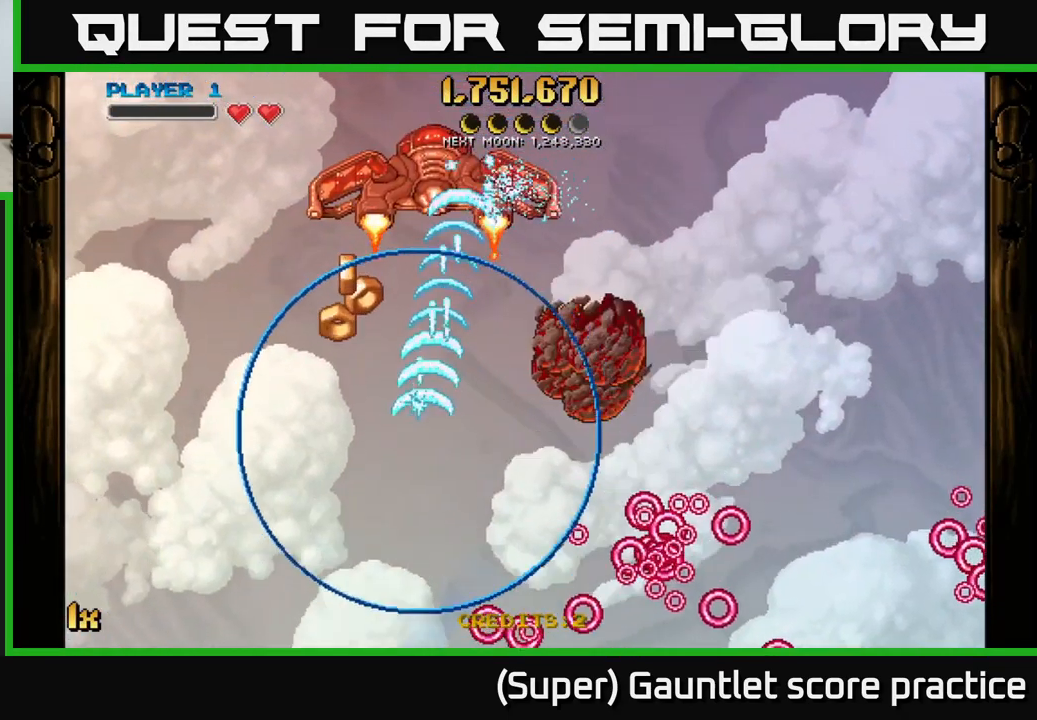
{"buttons": ["A"], "left_stick": "up", "events": [[200, "left_stick", "up"]]}
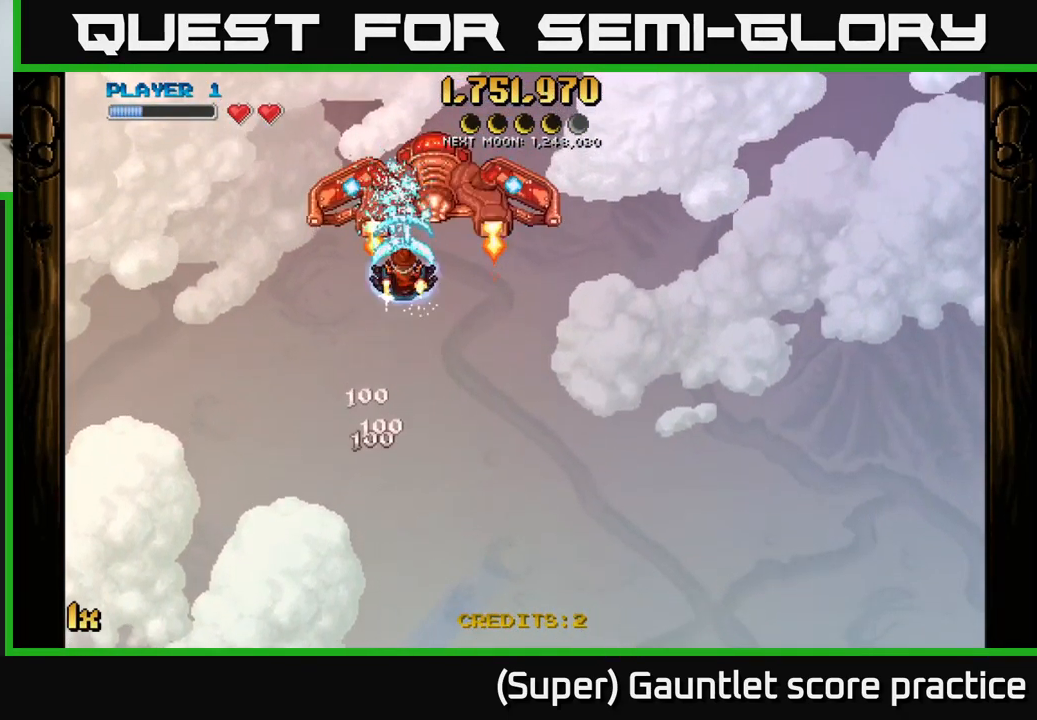
{"buttons": ["A"], "left_stick": "center", "events": [[250, "left_stick", "right"], [317, "left_stick", "down"], [450, "left_stick", "center"]]}
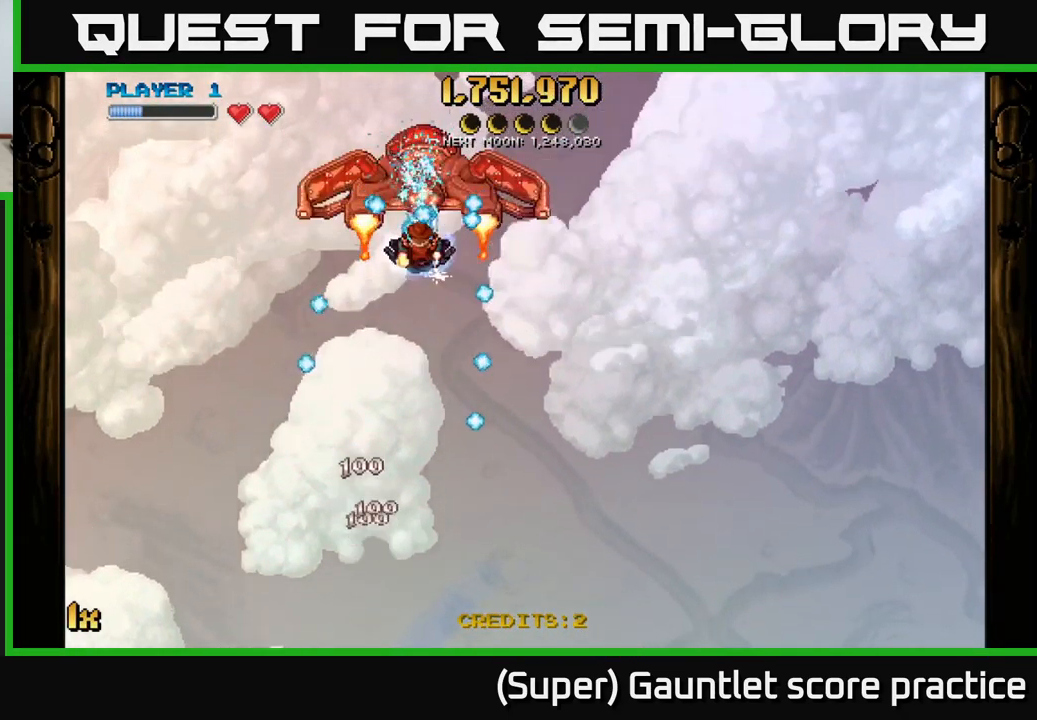
{"buttons": ["A"], "left_stick": "center", "events": []}
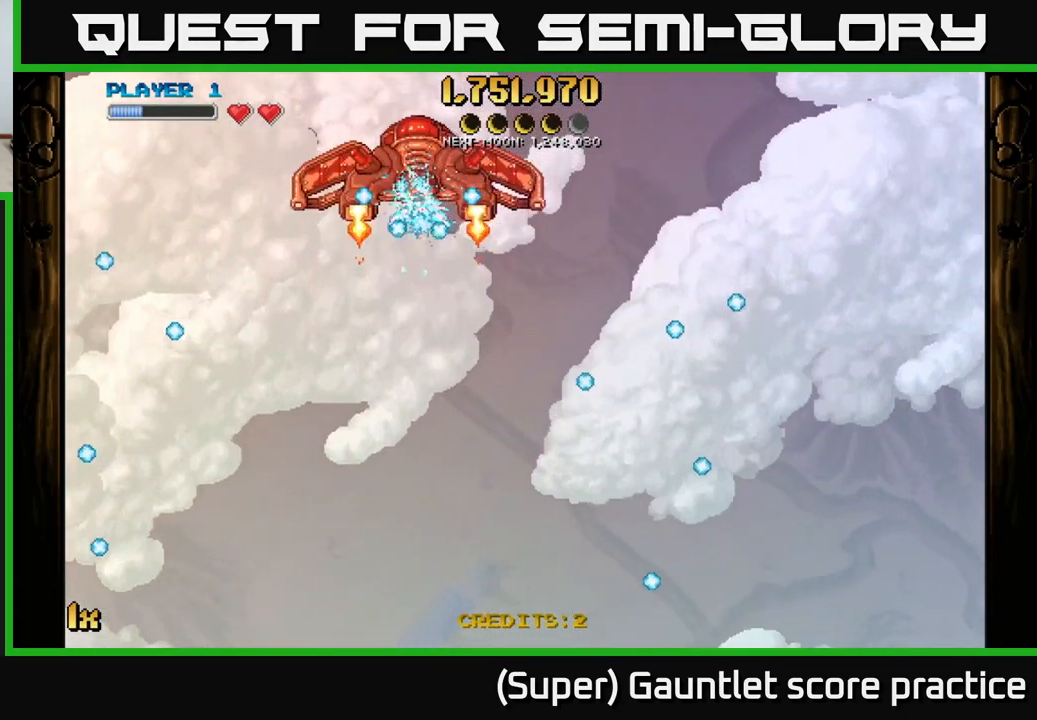
{"buttons": ["A"], "left_stick": "center", "events": []}
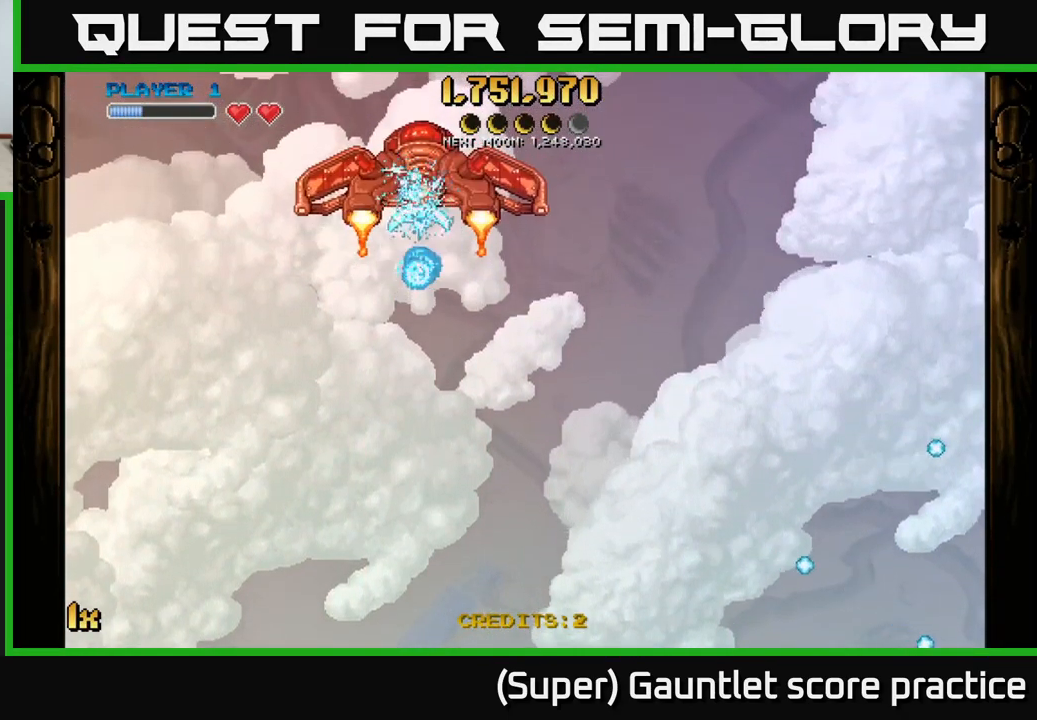
{"buttons": ["A"], "left_stick": "center", "events": []}
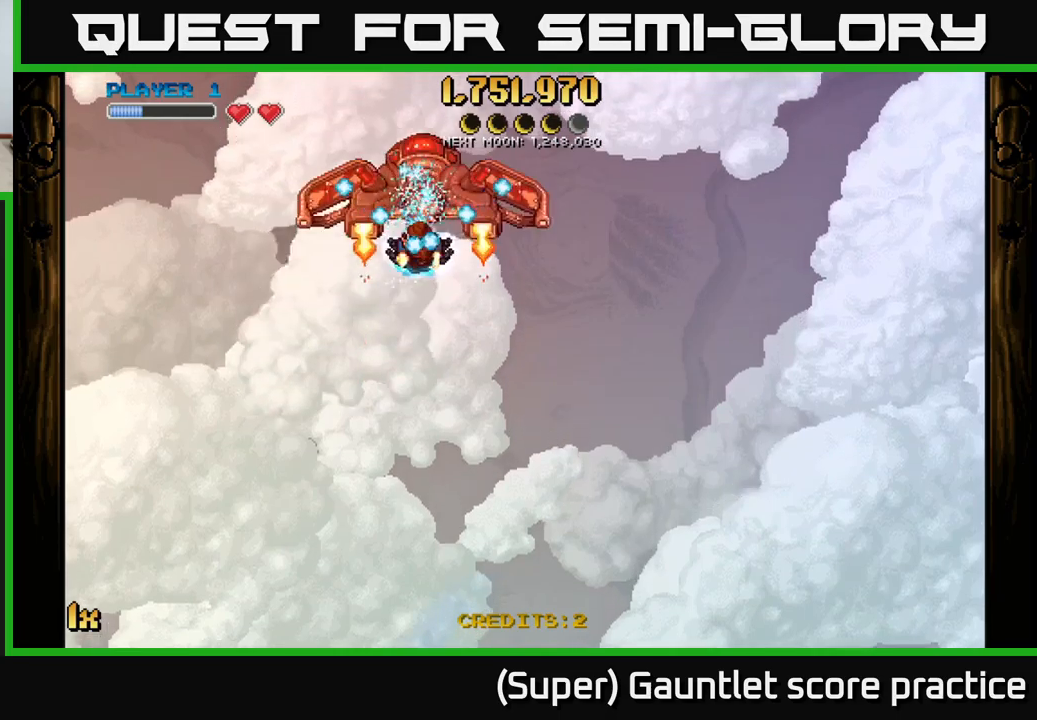
{"buttons": ["A"], "left_stick": "down", "events": [[434, "left_stick", "down"]]}
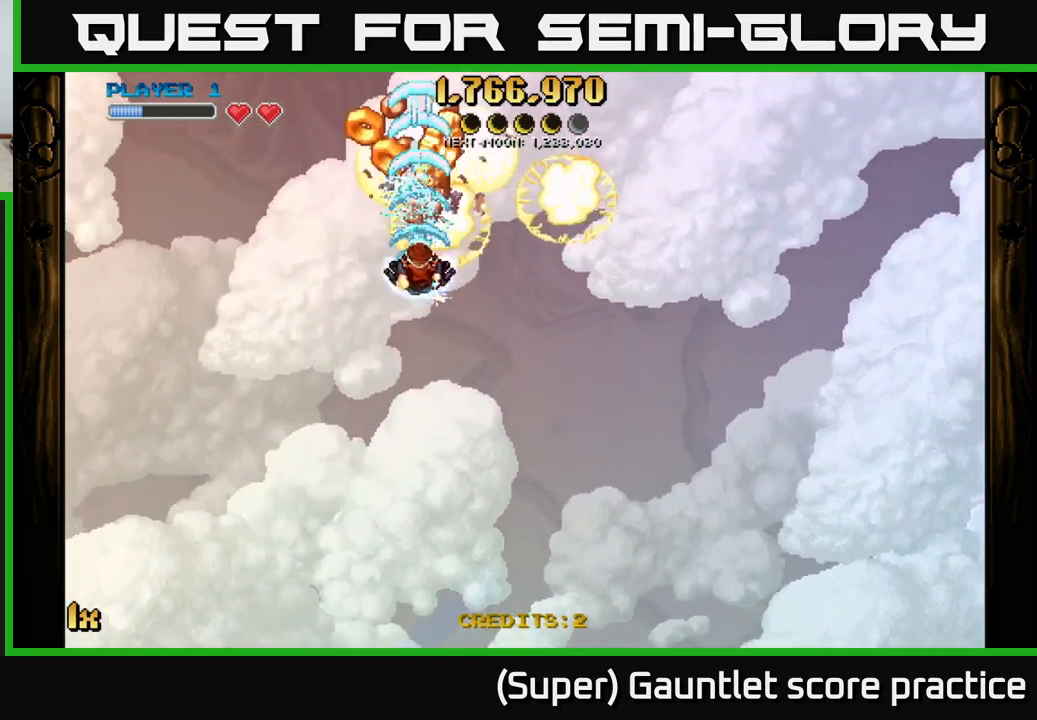
{"buttons": ["A"], "left_stick": "right", "events": [[450, "left_stick", "right"]]}
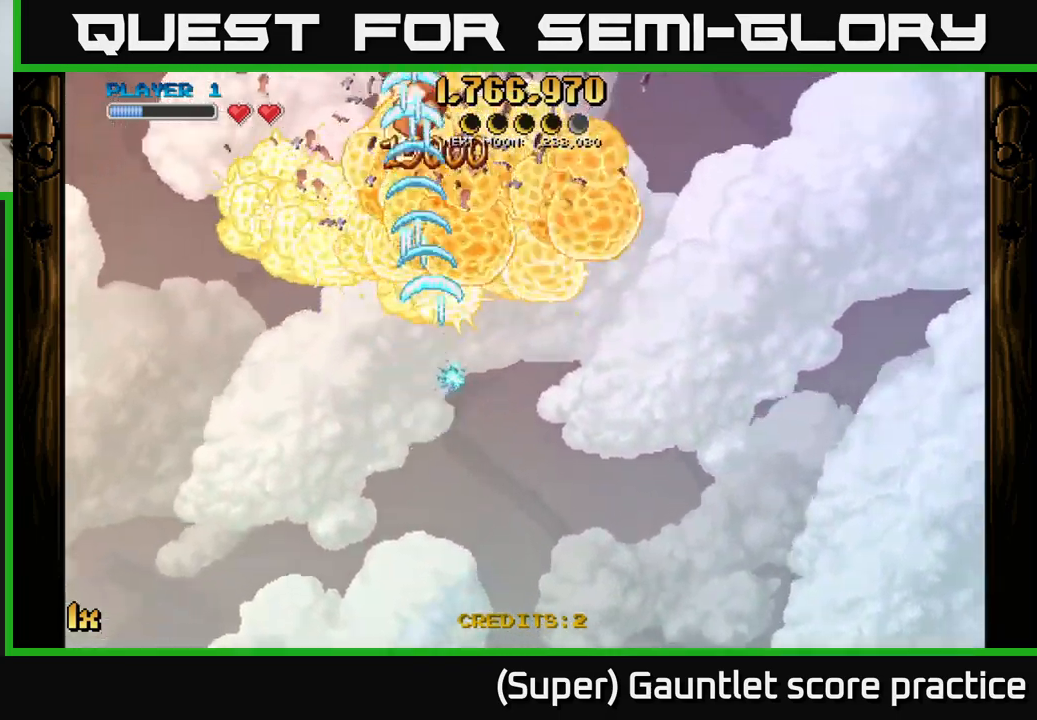
{"buttons": ["A"], "left_stick": "up", "events": [[17, "left_stick", "up-right"], [34, "X", "down"], [150, "X", "up"], [250, "left_stick", "up-left"], [434, "left_stick", "up"]]}
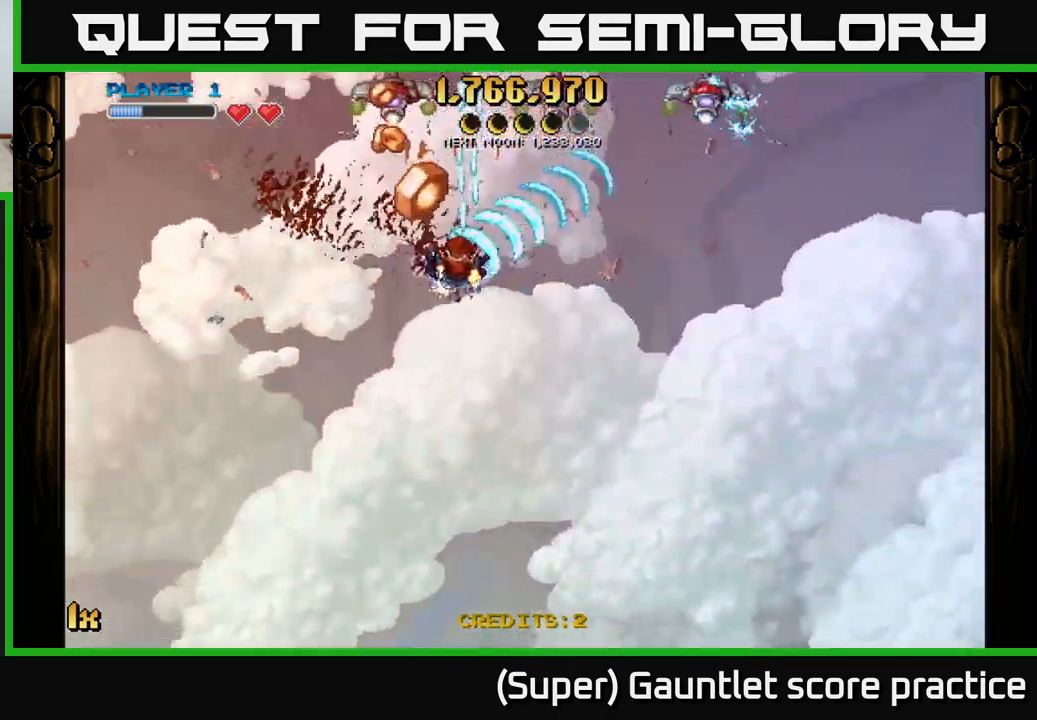
{"buttons": ["A", "L1"], "left_stick": "down-left", "events": [[100, "left_stick", "up-left"], [300, "left_stick", "down-left"], [450, "L1", "down"]]}